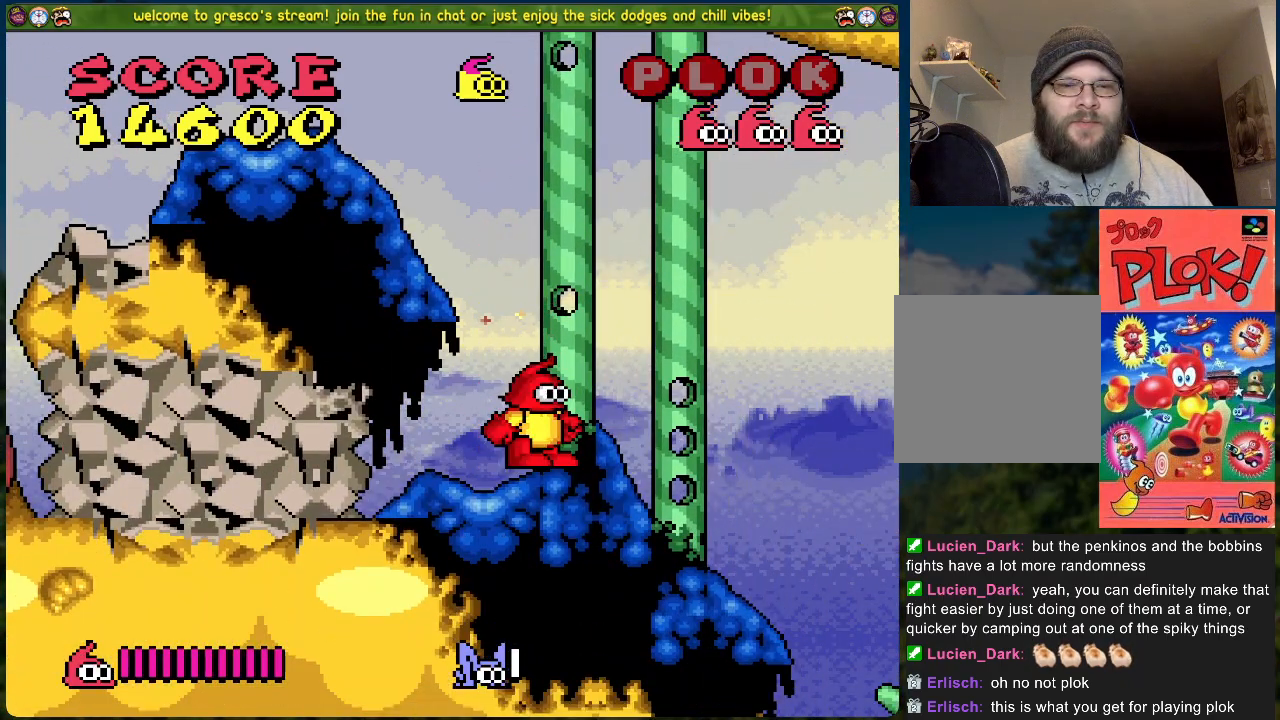
Gameplay with a controller (Xbox layout); each line is a JSON object with the inputs held at the frame after it. "events" lists button and stick changes between this image and that frame as [ms after this image, input, new state], when the widget could be followed in between. Not read: right_stick.
{"buttons": ["DPAD_RIGHT"], "left_stick": "center", "events": [[50, "DPAD_LEFT", "down"], [385, "DPAD_LEFT", "up"], [418, "B", "up"], [418, "DPAD_RIGHT", "down"]]}
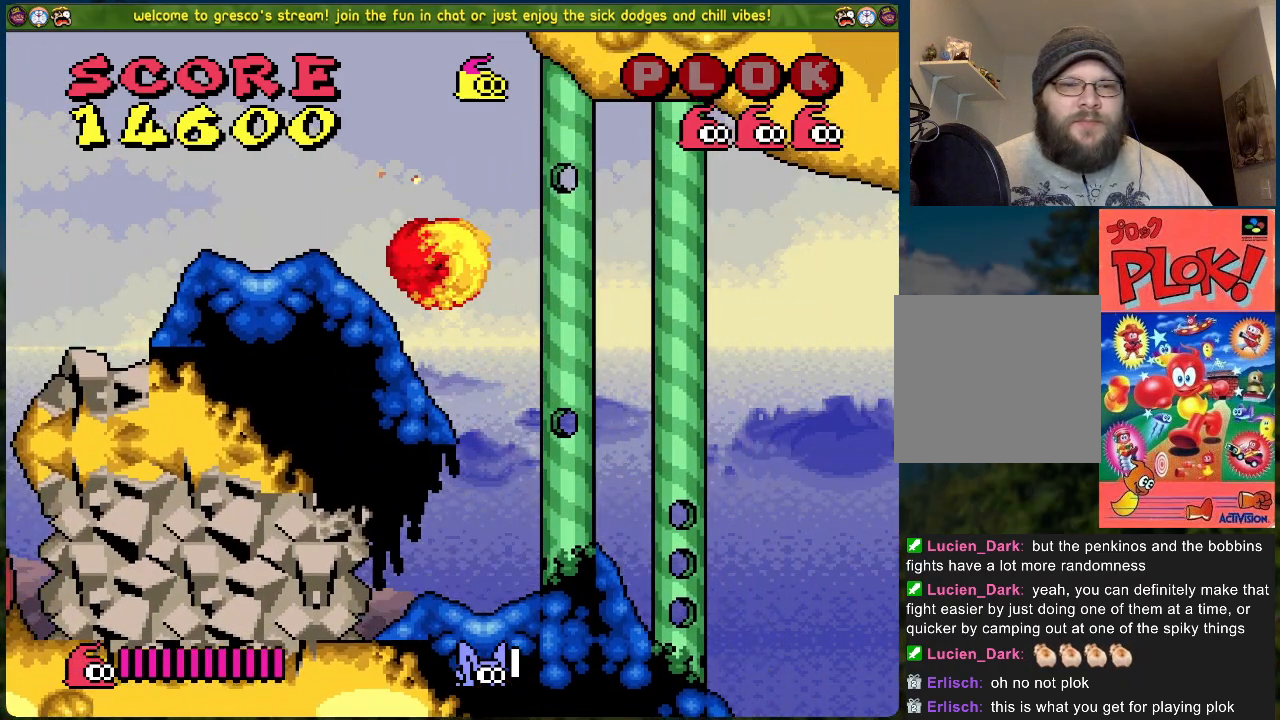
{"buttons": ["DPAD_RIGHT"], "left_stick": "center", "events": []}
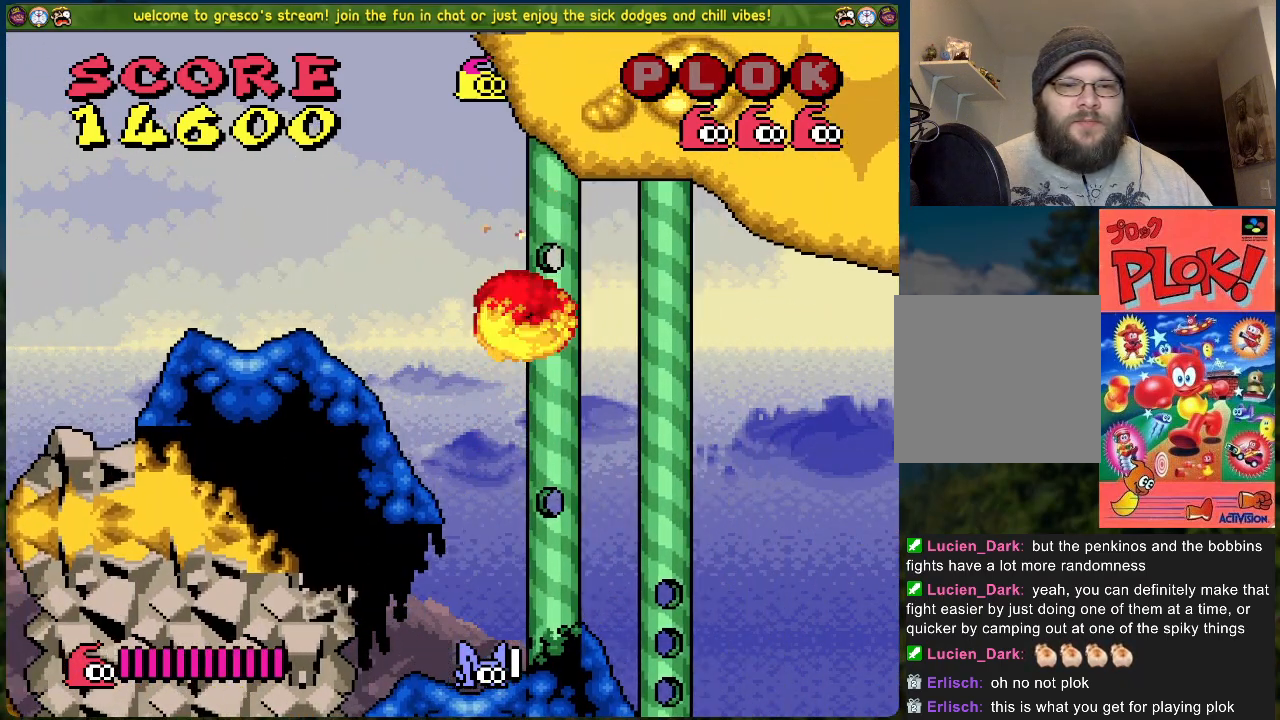
{"buttons": [], "left_stick": "center", "events": [[301, "DPAD_RIGHT", "up"]]}
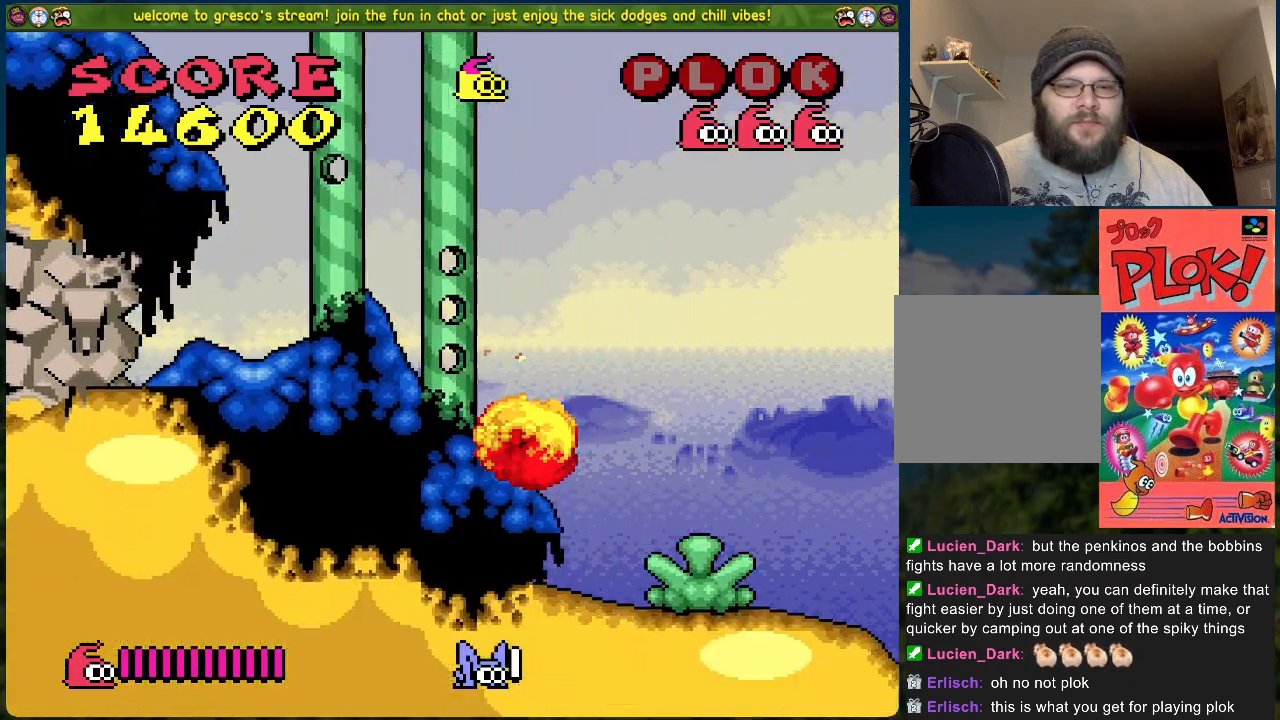
{"buttons": ["DPAD_RIGHT"], "left_stick": "center", "events": [[150, "DPAD_RIGHT", "down"]]}
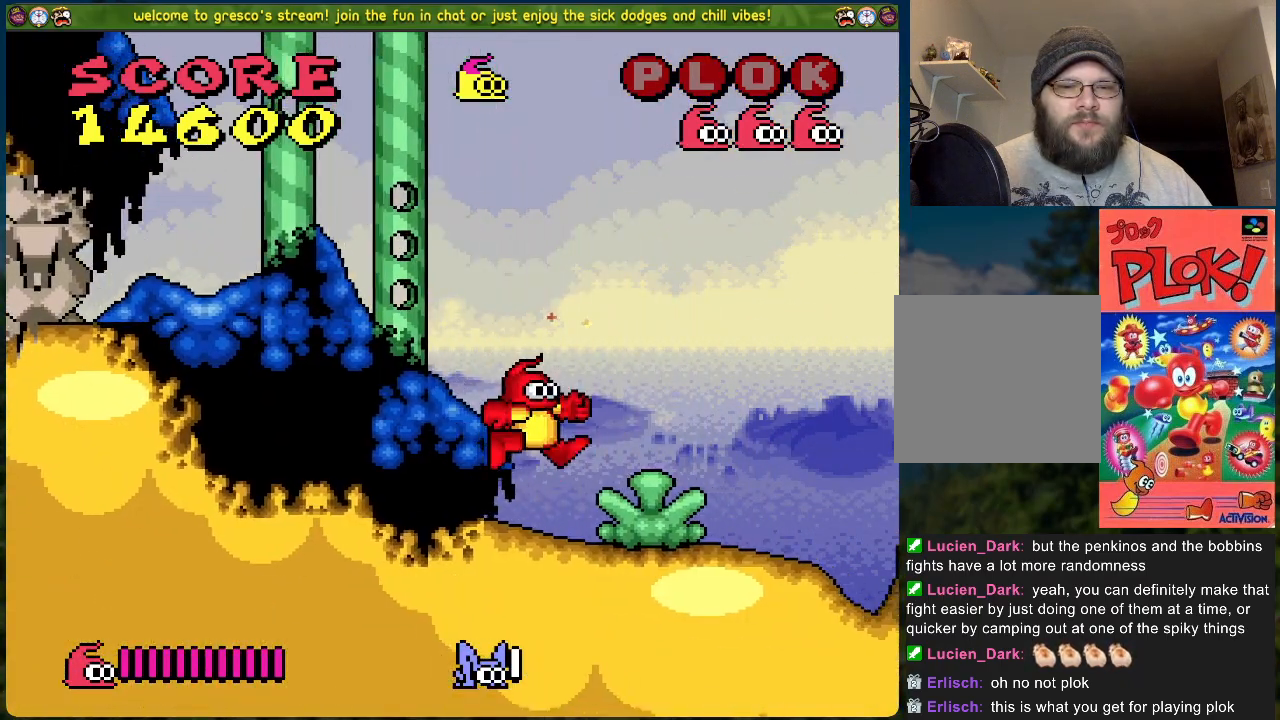
{"buttons": ["DPAD_RIGHT"], "left_stick": "center", "events": []}
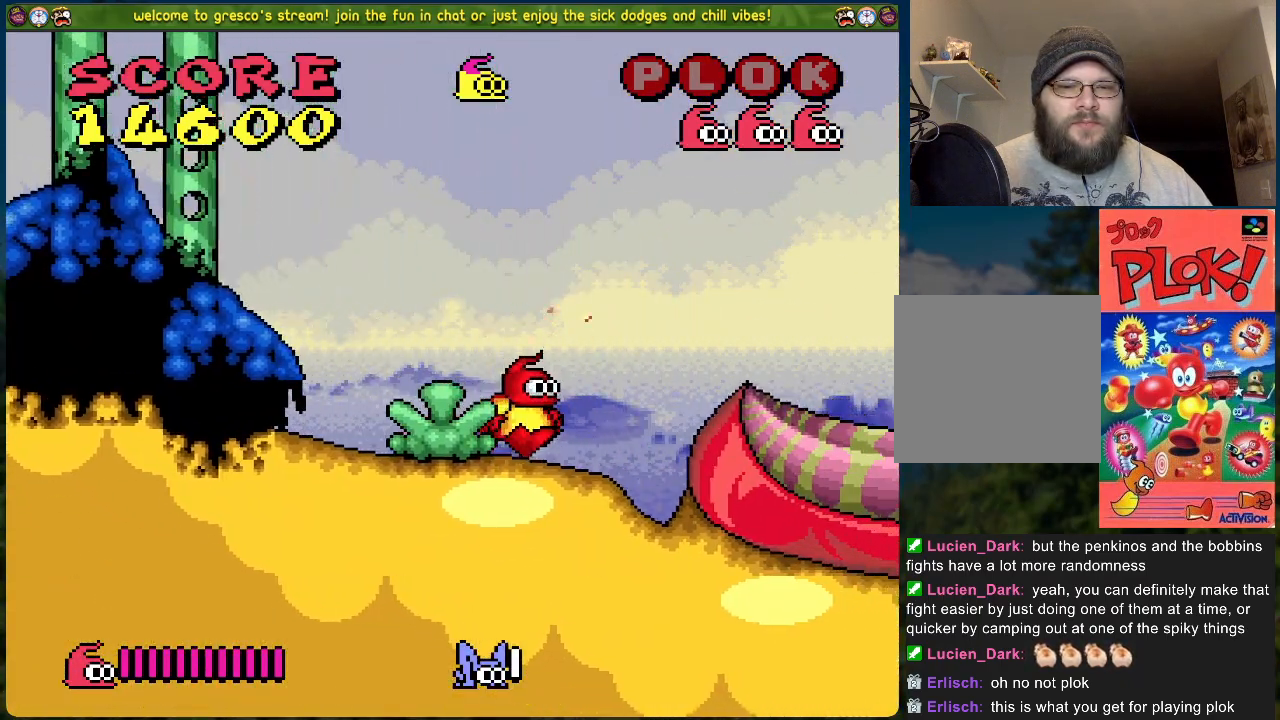
{"buttons": ["DPAD_RIGHT"], "left_stick": "center", "events": []}
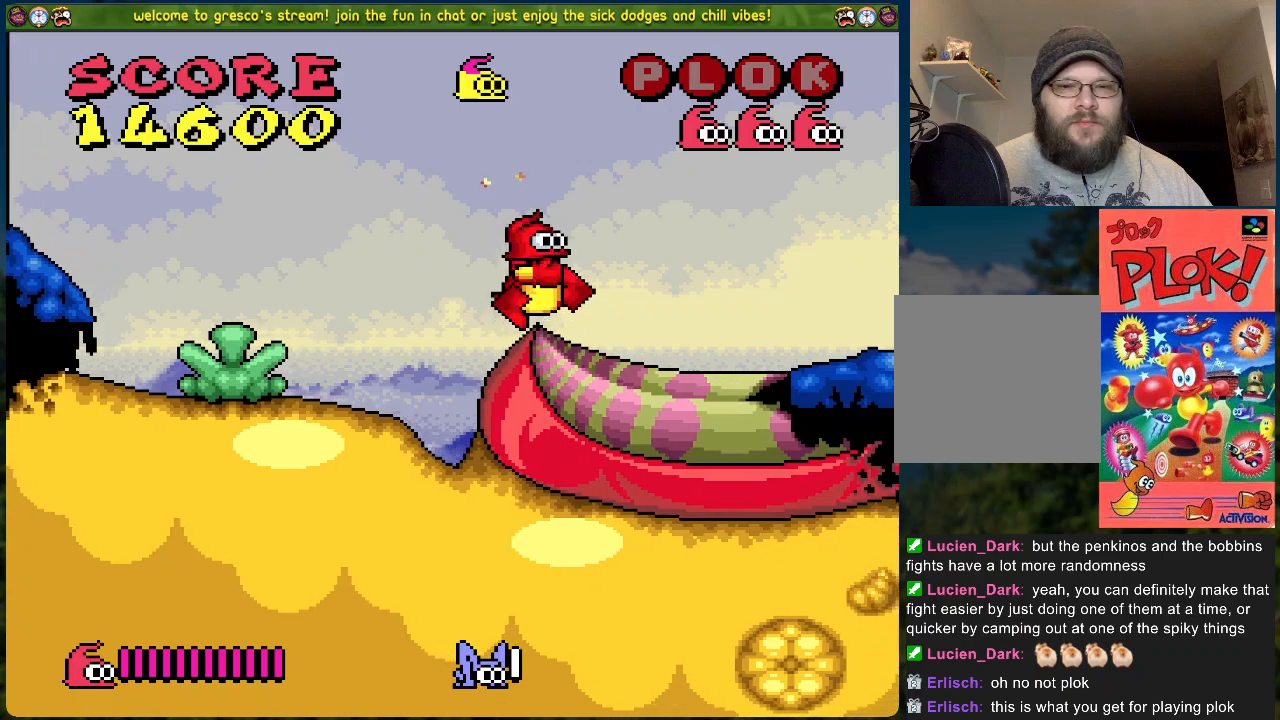
{"buttons": ["DPAD_RIGHT"], "left_stick": "center", "events": []}
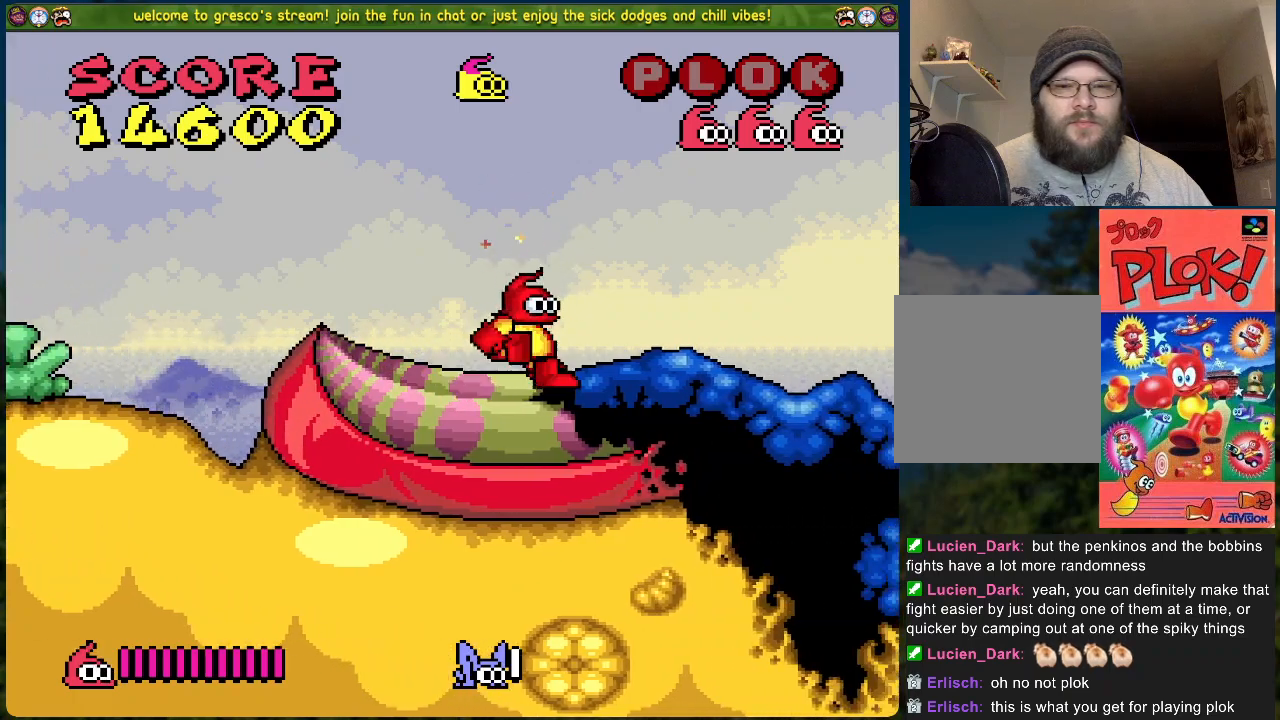
{"buttons": ["DPAD_RIGHT"], "left_stick": "center", "events": []}
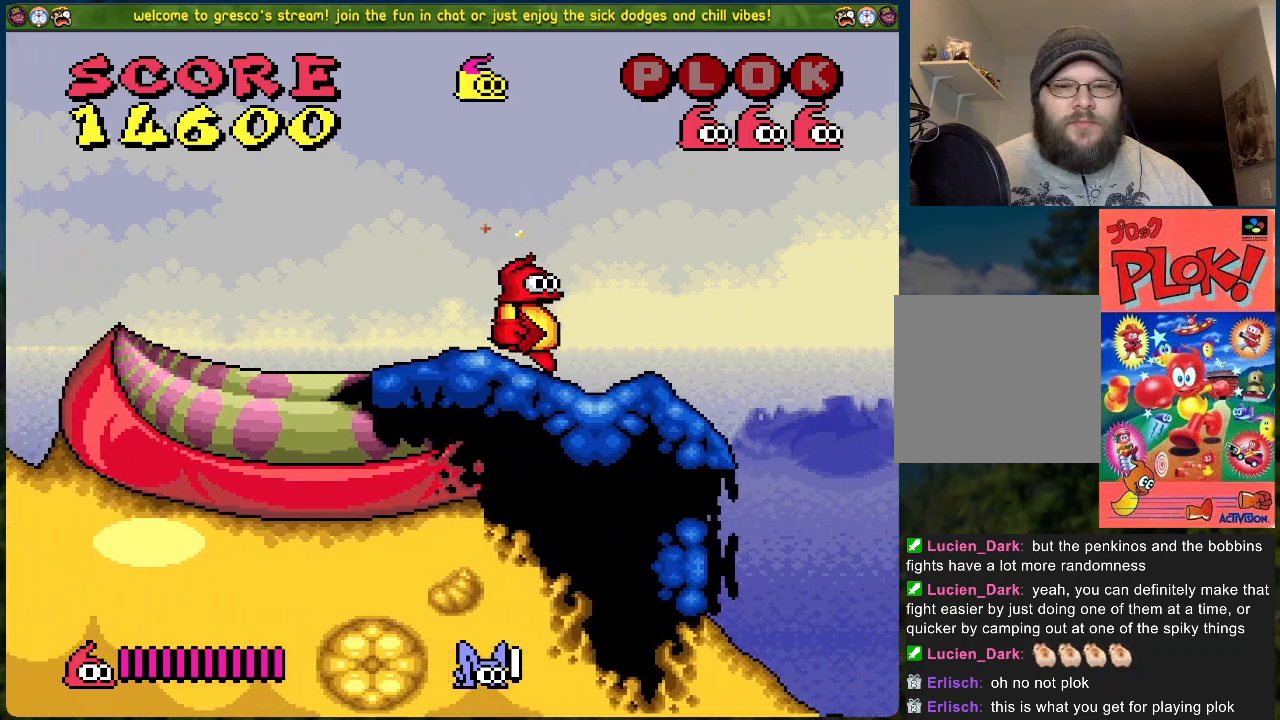
{"buttons": [], "left_stick": "center", "events": [[368, "DPAD_RIGHT", "up"]]}
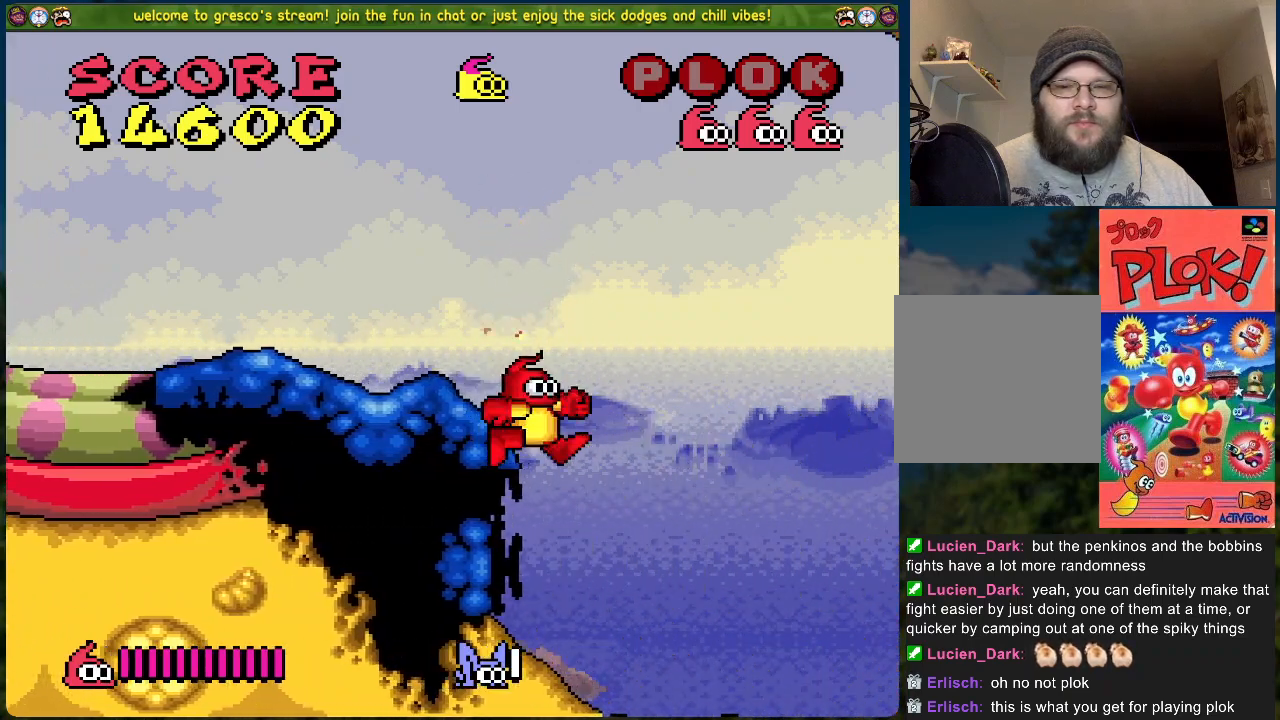
{"buttons": ["X"], "left_stick": "center", "events": [[117, "DPAD_RIGHT", "down"], [418, "X", "down"], [501, "DPAD_RIGHT", "up"]]}
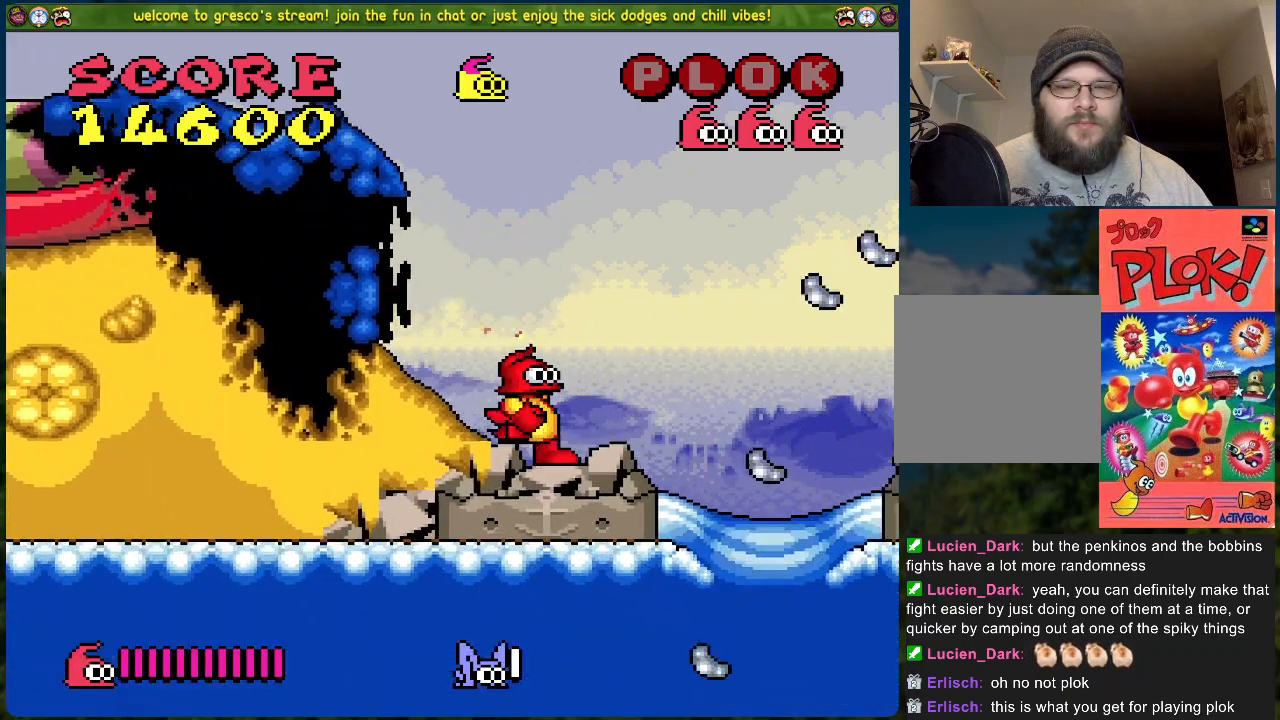
{"buttons": [], "left_stick": "center", "events": [[67, "DPAD_LEFT", "down"], [84, "X", "up"], [418, "DPAD_LEFT", "up"]]}
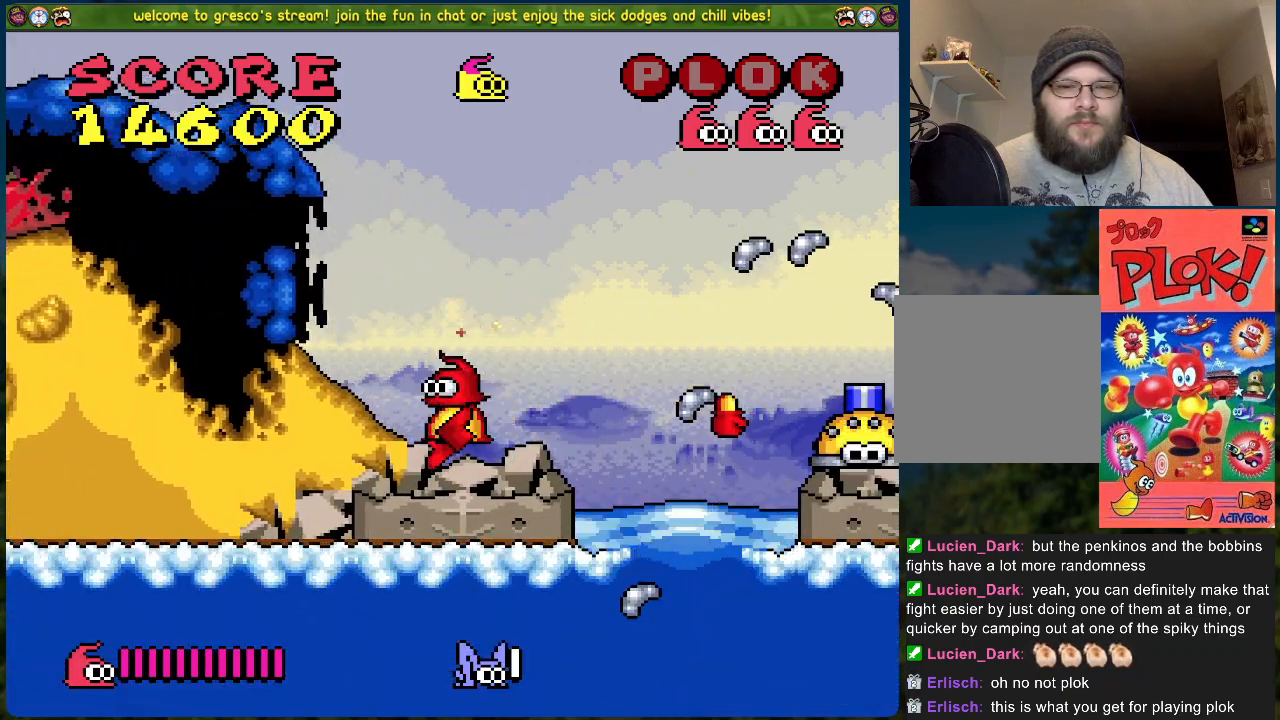
{"buttons": ["X", "DPAD_RIGHT"], "left_stick": "center", "events": [[150, "DPAD_RIGHT", "down"], [501, "X", "down"]]}
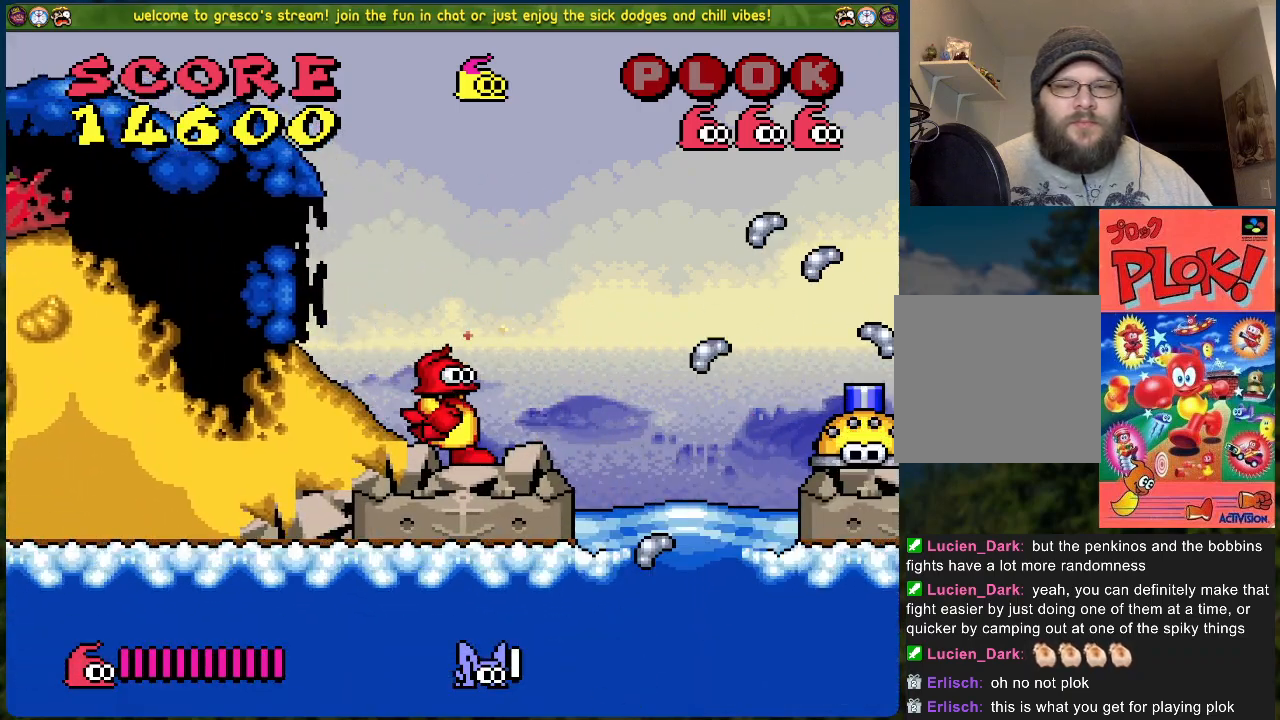
{"buttons": [], "left_stick": "center", "events": [[17, "DPAD_RIGHT", "up"], [251, "X", "up"], [401, "DPAD_LEFT", "down"], [452, "DPAD_LEFT", "up"]]}
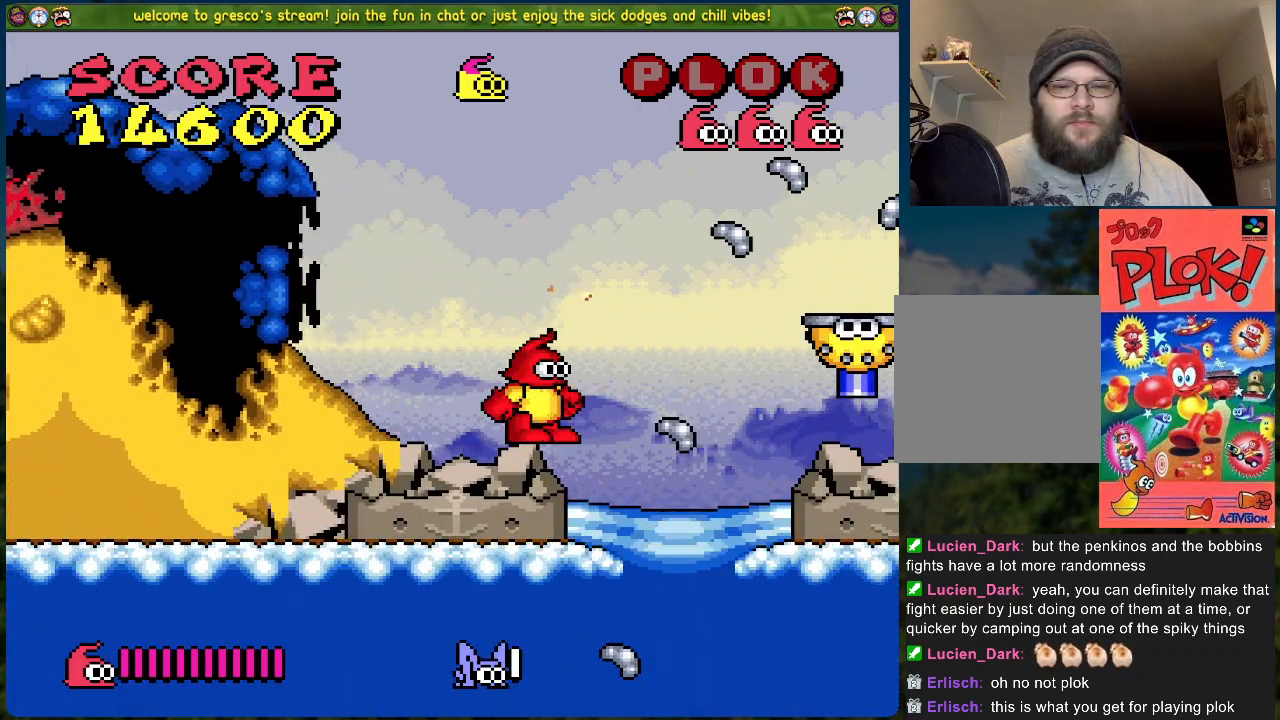
{"buttons": ["DPAD_RIGHT"], "left_stick": "center", "events": [[133, "DPAD_LEFT", "down"], [234, "DPAD_LEFT", "up"], [401, "DPAD_RIGHT", "down"]]}
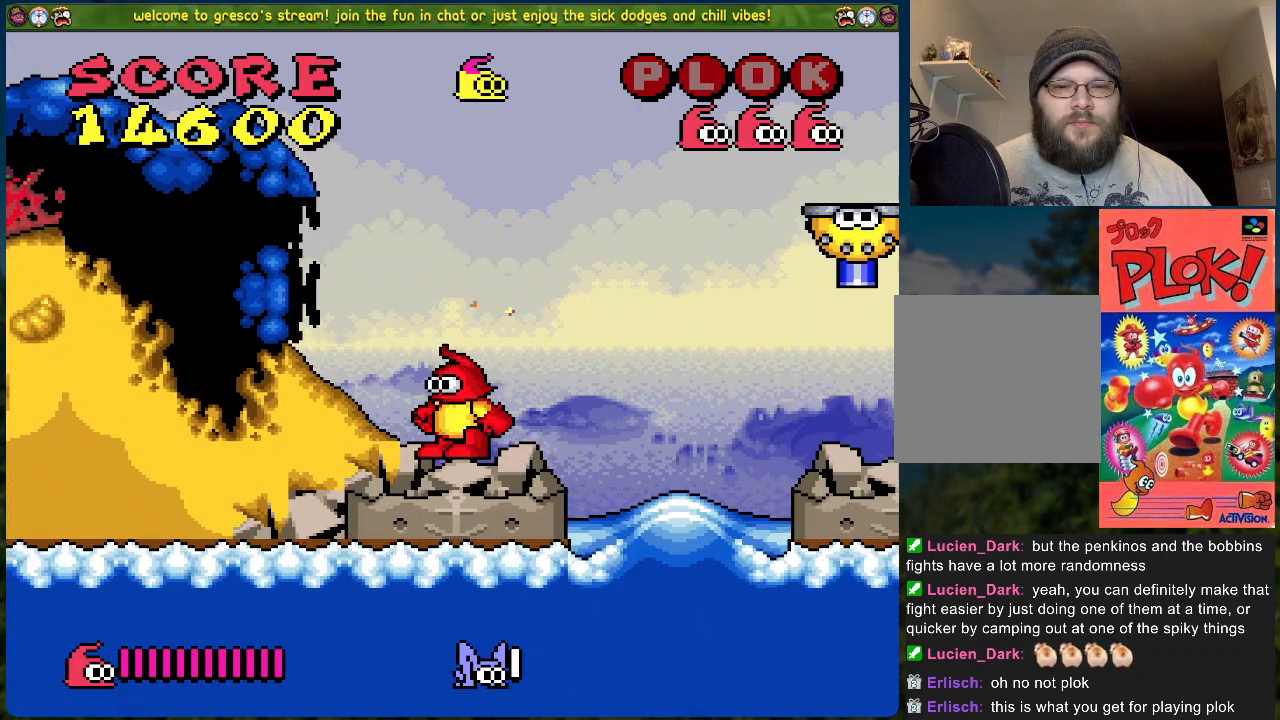
{"buttons": ["DPAD_RIGHT"], "left_stick": "center", "events": [[84, "B", "down"], [418, "B", "up"]]}
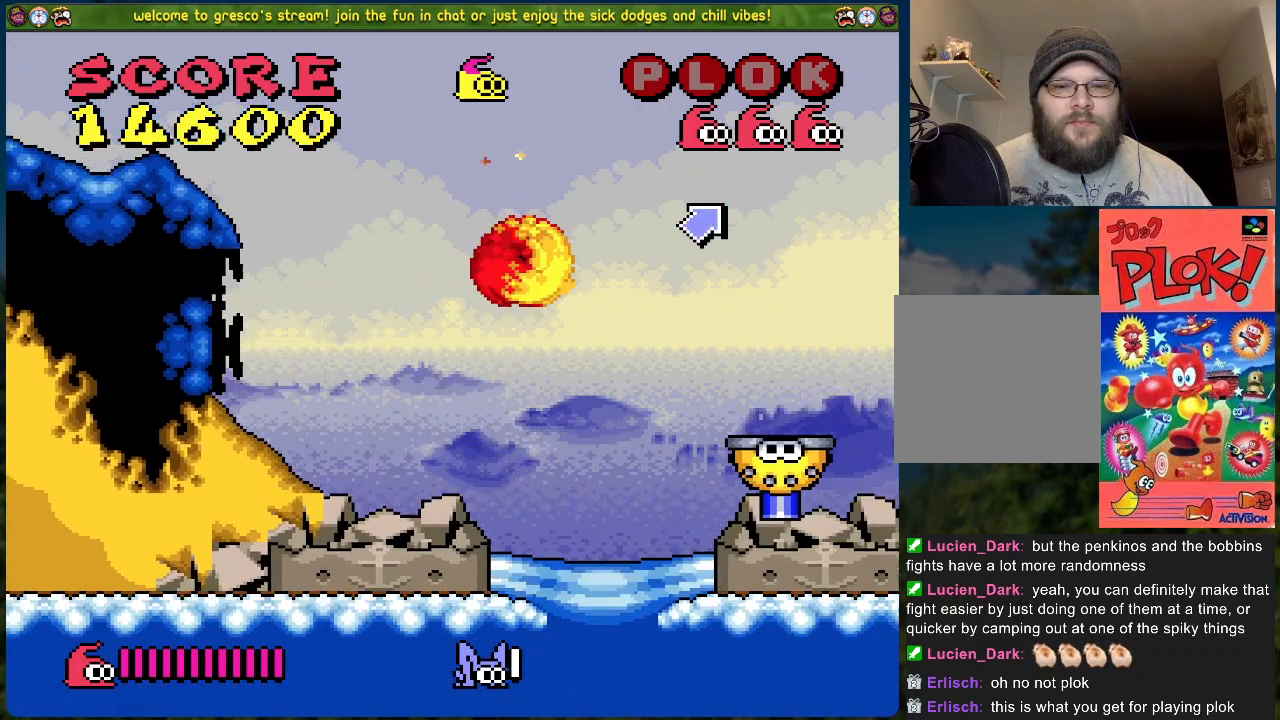
{"buttons": [], "left_stick": "center", "events": [[485, "DPAD_RIGHT", "up"]]}
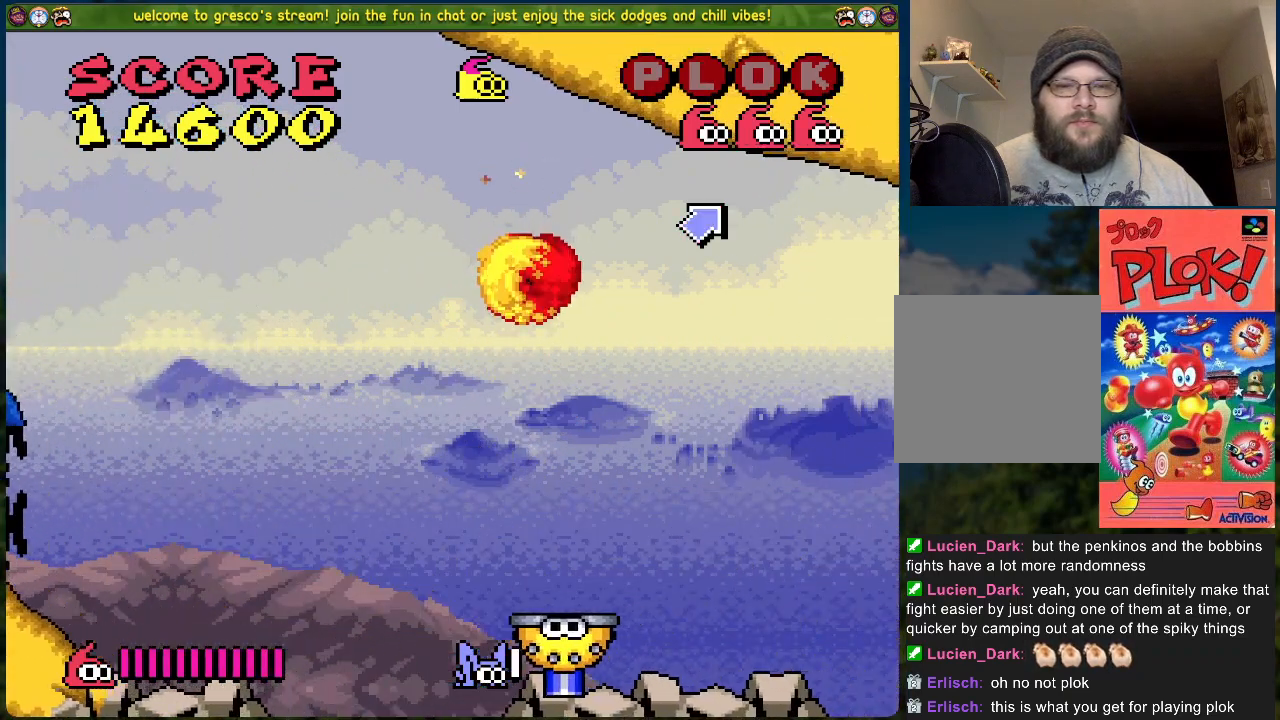
{"buttons": ["DPAD_LEFT"], "left_stick": "center", "events": [[218, "DPAD_LEFT", "down"]]}
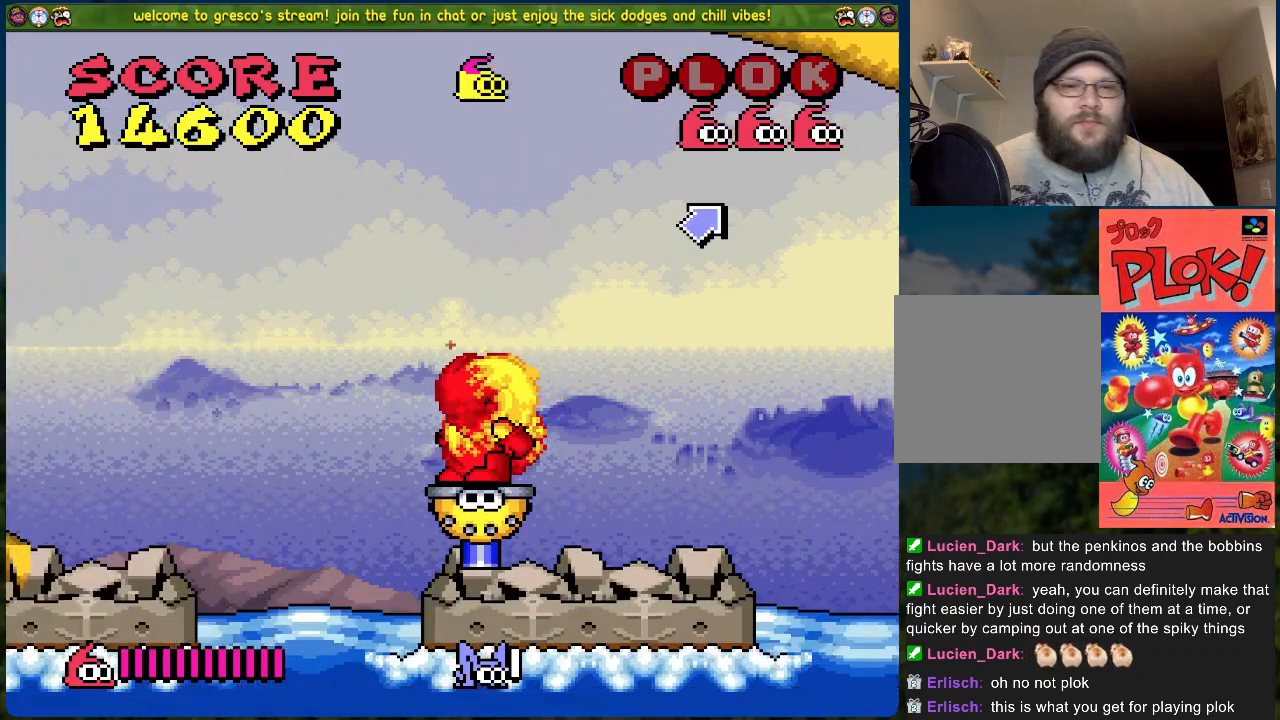
{"buttons": ["DPAD_LEFT"], "left_stick": "center", "events": []}
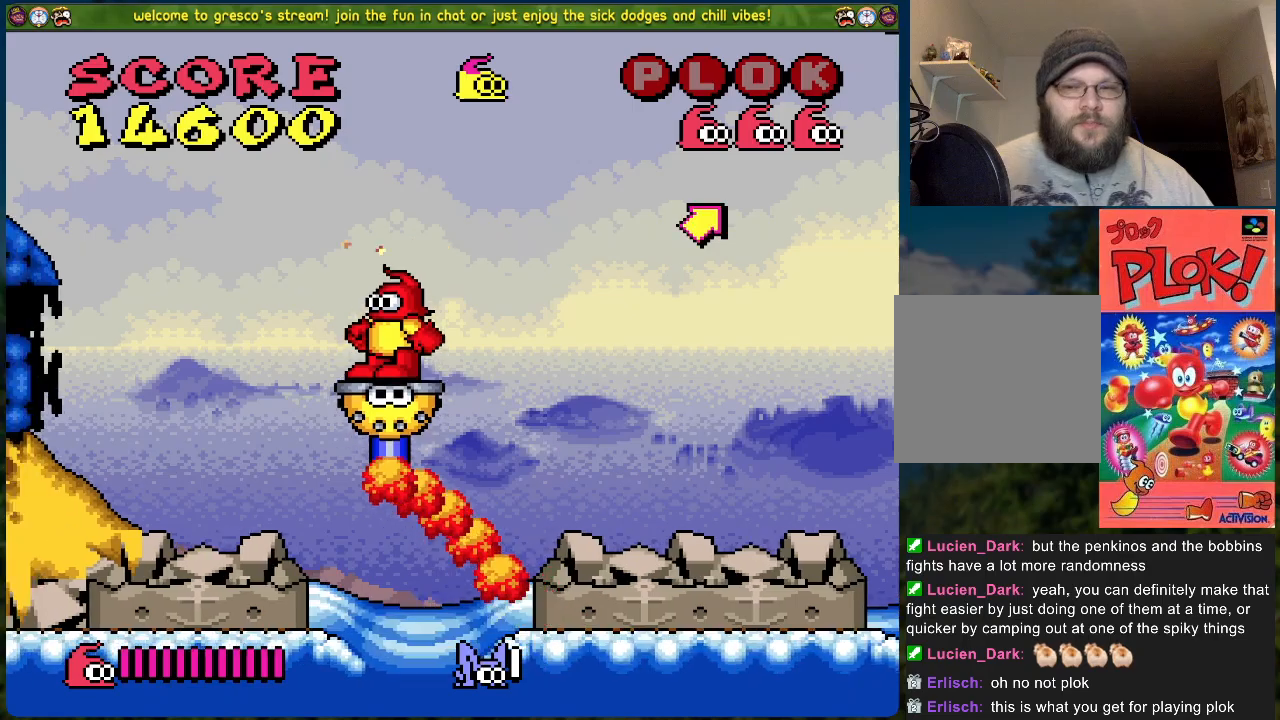
{"buttons": [], "left_stick": "center", "events": [[50, "DPAD_LEFT", "up"], [251, "DPAD_LEFT", "down"], [485, "DPAD_LEFT", "up"]]}
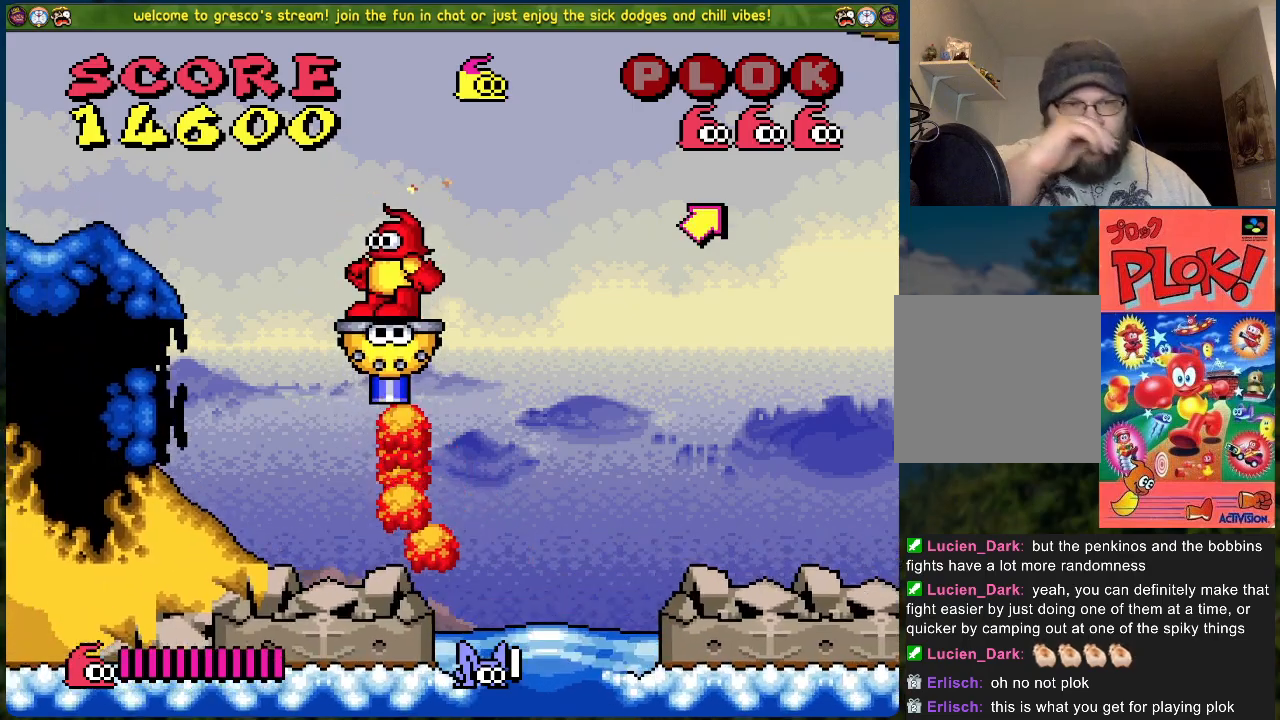
{"buttons": ["DPAD_LEFT"], "left_stick": "center", "events": [[250, "DPAD_LEFT", "down"]]}
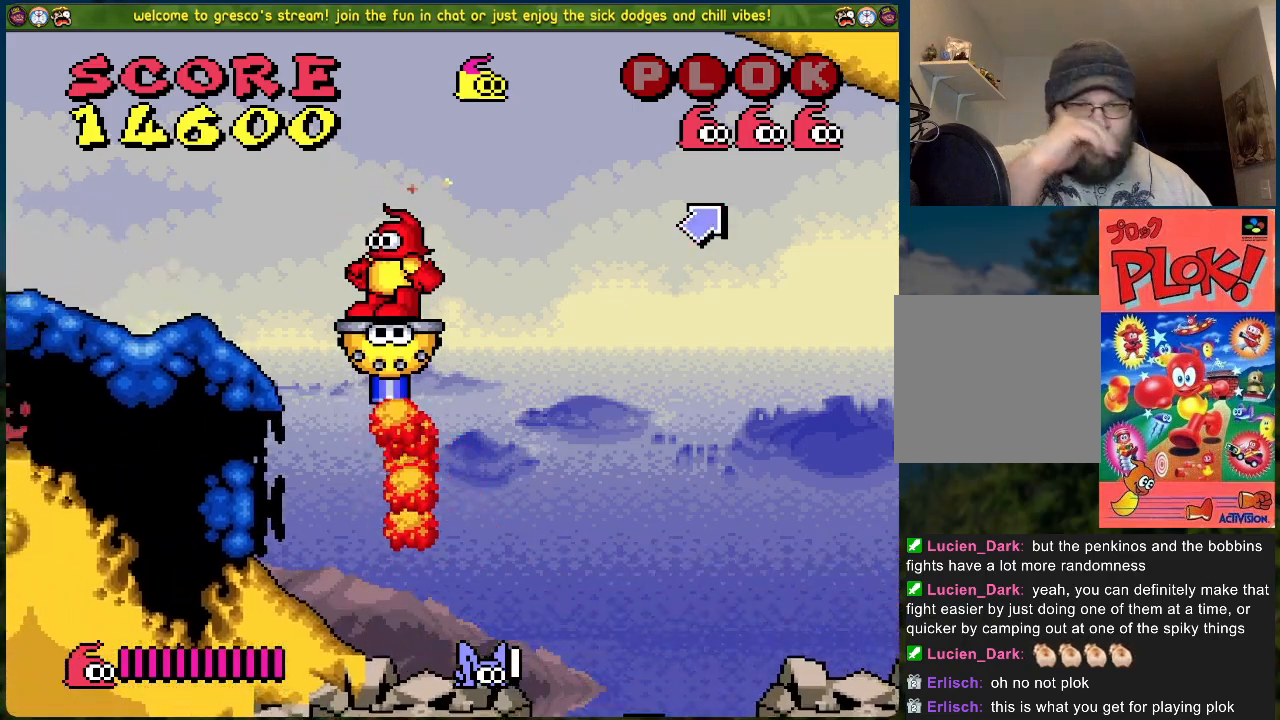
{"buttons": ["DPAD_LEFT"], "left_stick": "center", "events": []}
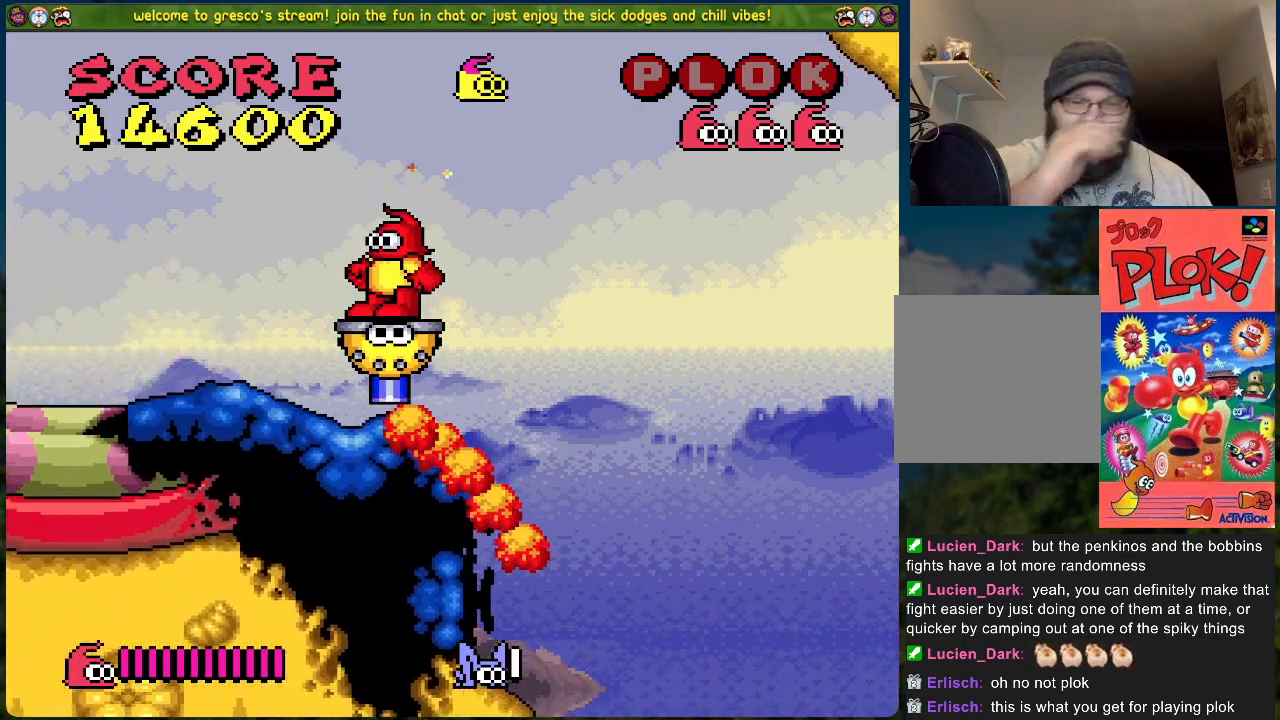
{"buttons": ["DPAD_LEFT"], "left_stick": "center", "events": []}
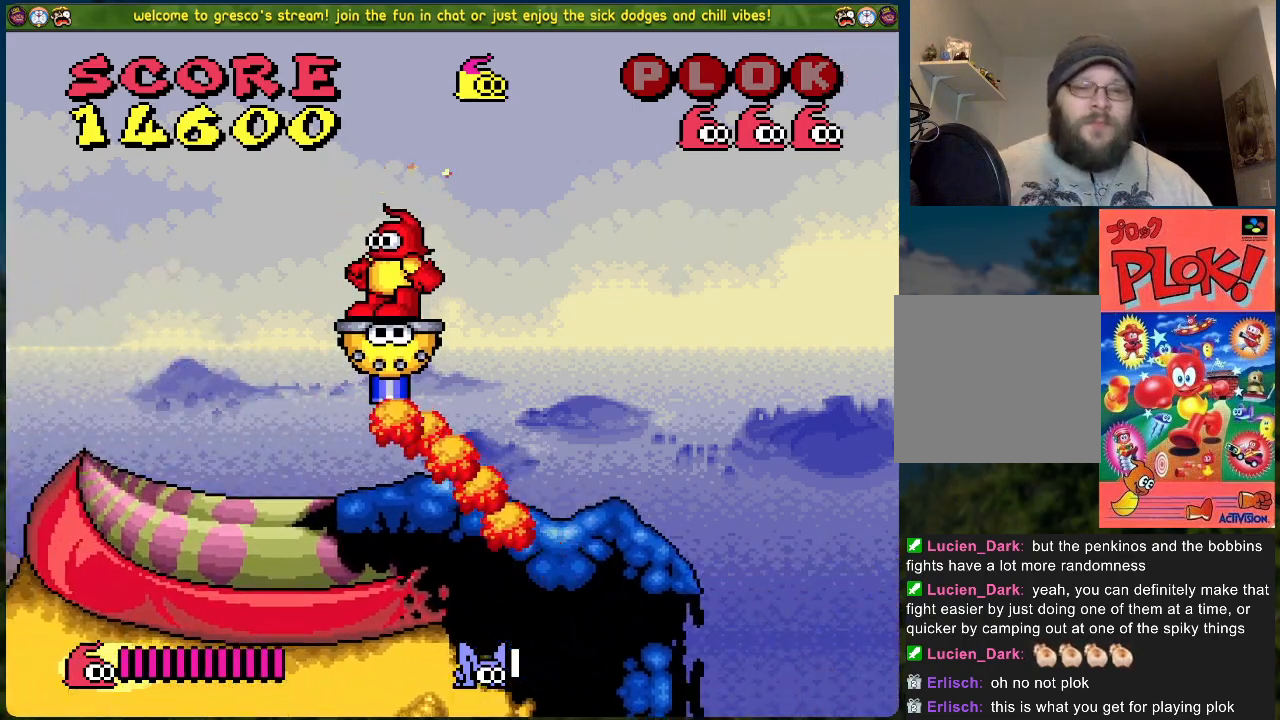
{"buttons": ["DPAD_LEFT"], "left_stick": "center", "events": []}
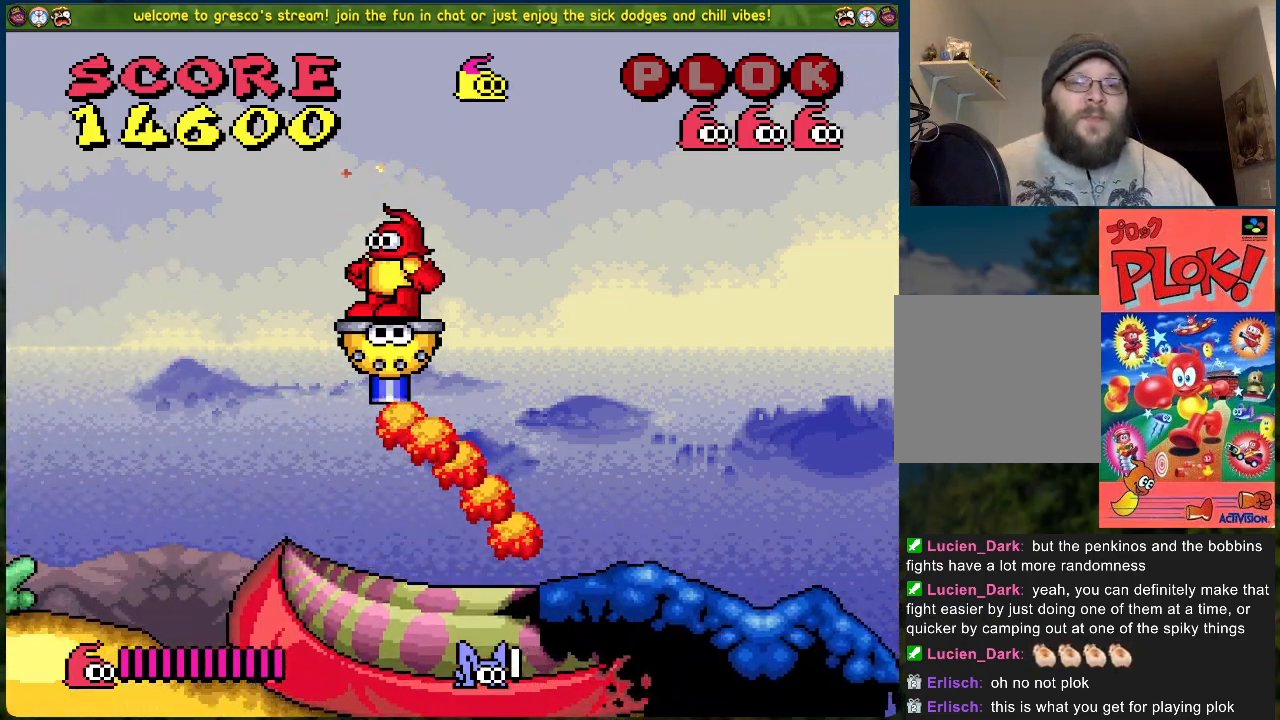
{"buttons": ["DPAD_LEFT"], "left_stick": "center", "events": []}
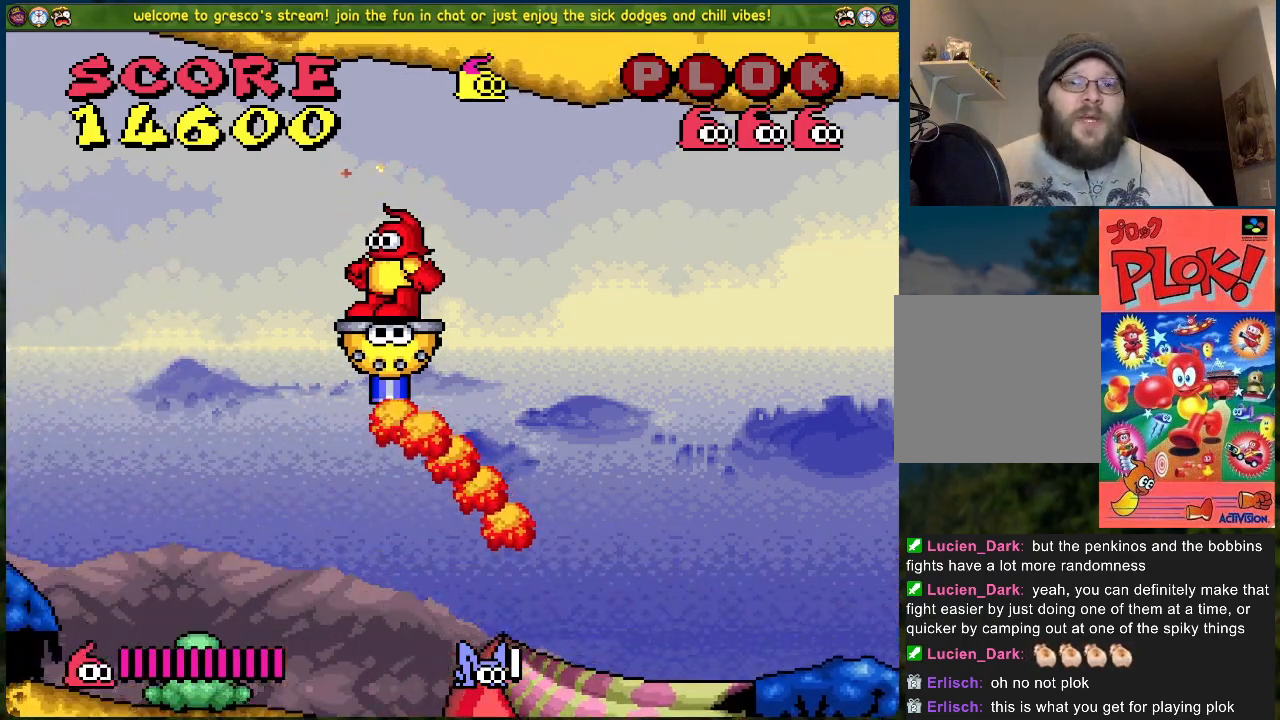
{"buttons": ["DPAD_LEFT"], "left_stick": "center", "events": []}
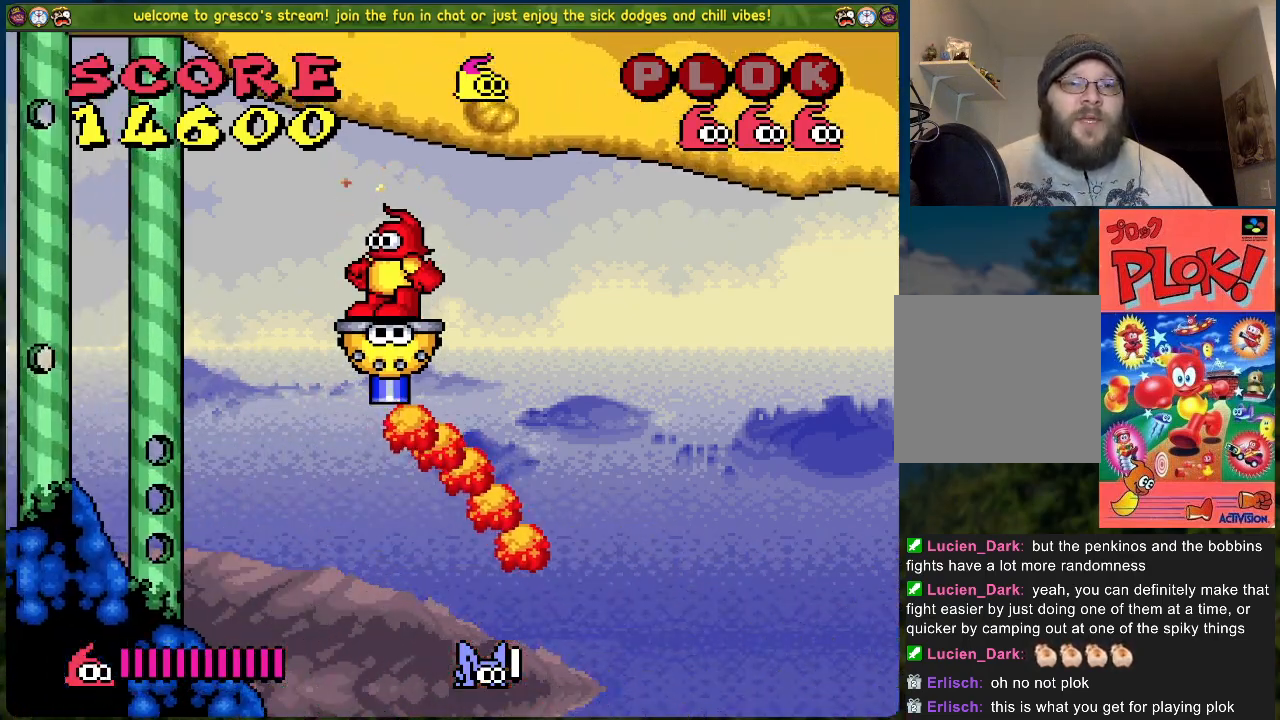
{"buttons": ["DPAD_LEFT"], "left_stick": "center", "events": []}
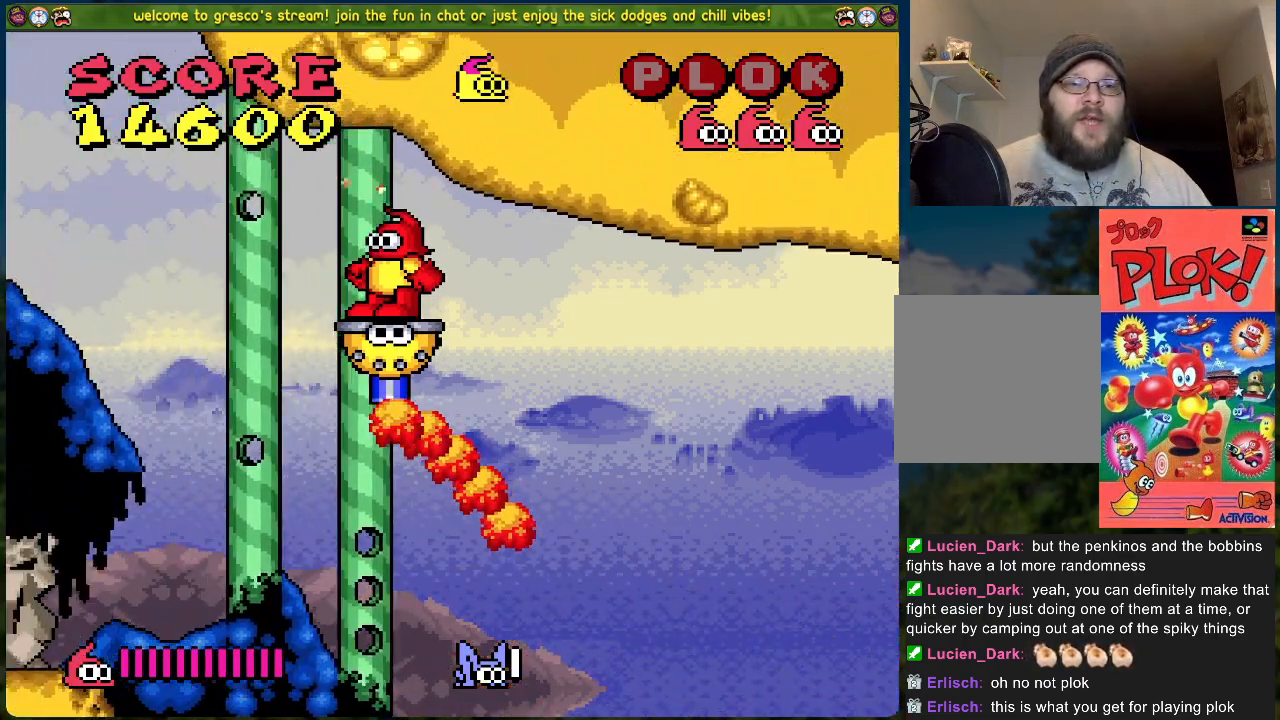
{"buttons": [], "left_stick": "center", "events": [[502, "DPAD_LEFT", "up"]]}
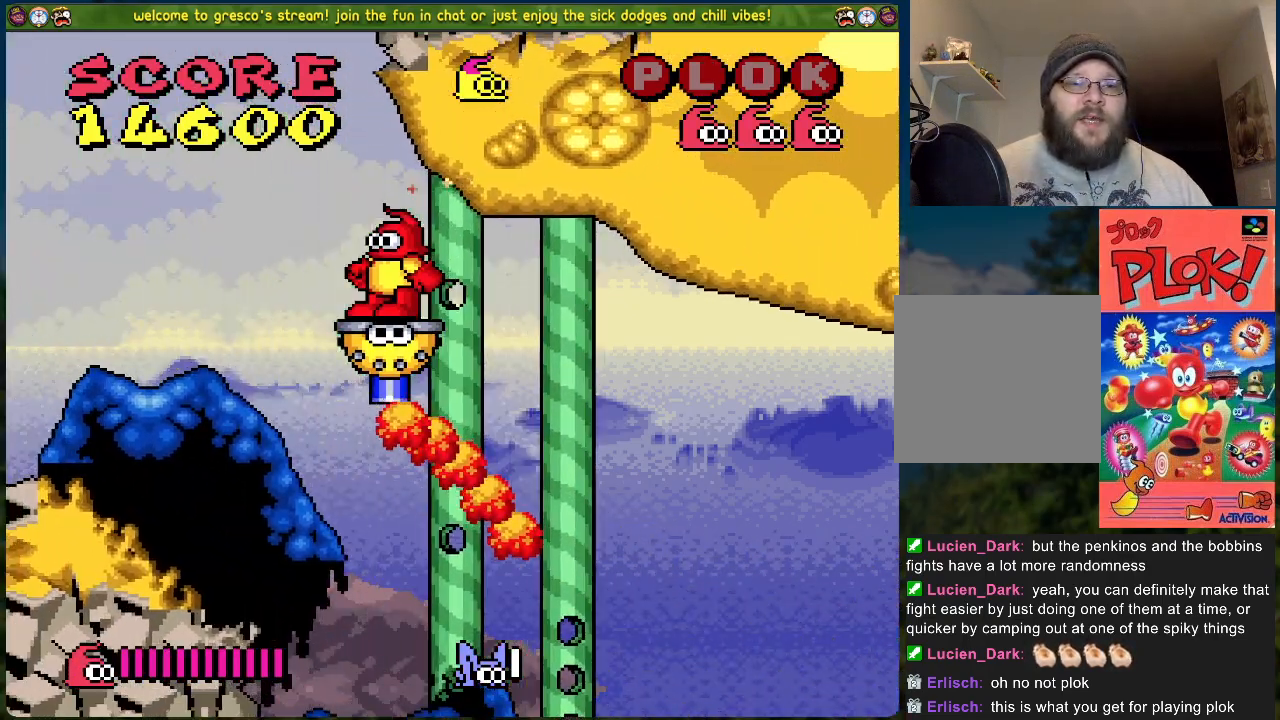
{"buttons": [], "left_stick": "center", "events": [[83, "DPAD_UP", "down"], [434, "DPAD_UP", "up"]]}
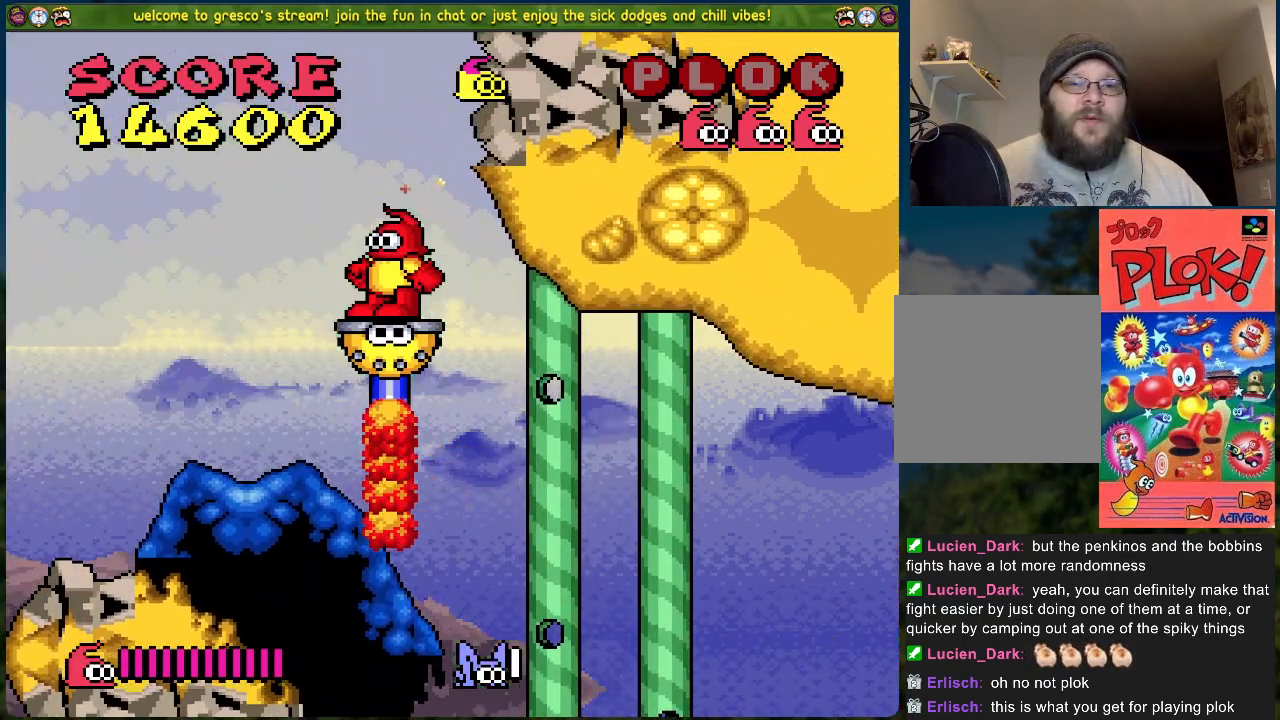
{"buttons": [], "left_stick": "center", "events": []}